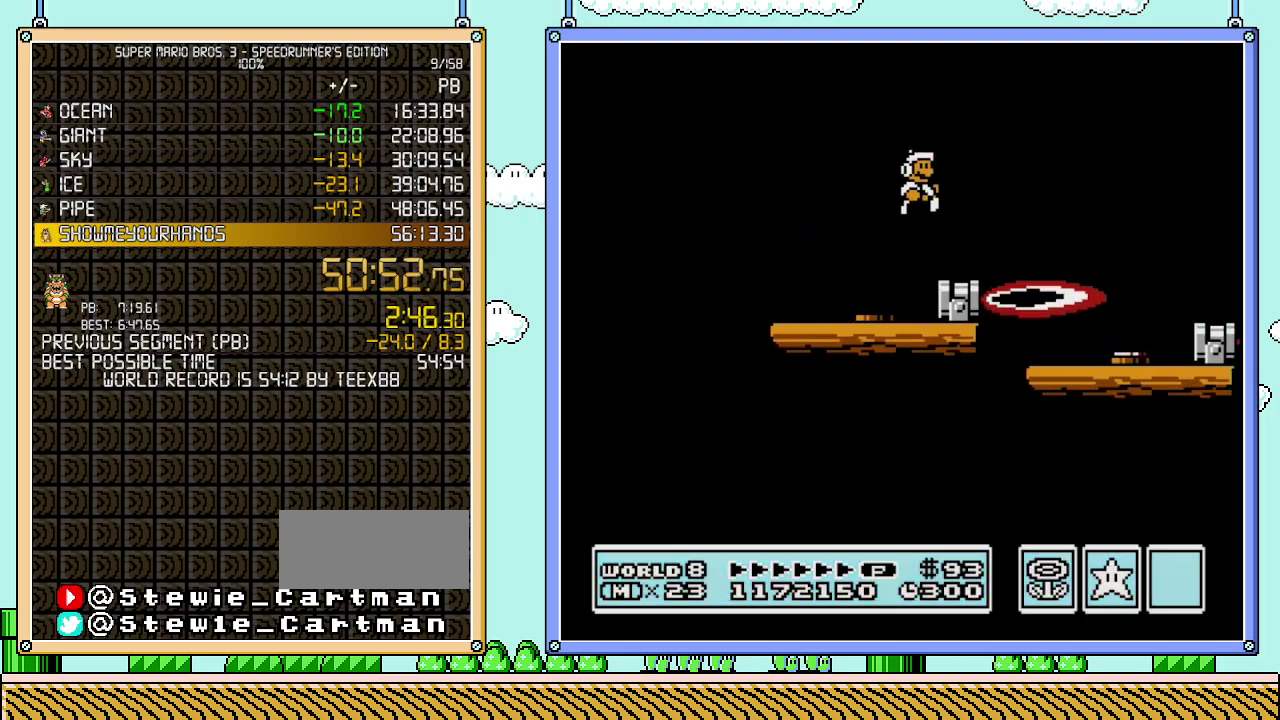
Gameplay with a controller (Nintendo layout); each line is a JSON object with the inputs held at the frame after it. "events" lists button and stick changes between this image and that frame as [ms after this image, input, new state], when the widget could be followed in between. Not read: L3 R3.
{"buttons": ["B", "DPAD_RIGHT"], "events": [[217, "DPAD_RIGHT", "down"], [267, "A", "down"], [433, "A", "up"]]}
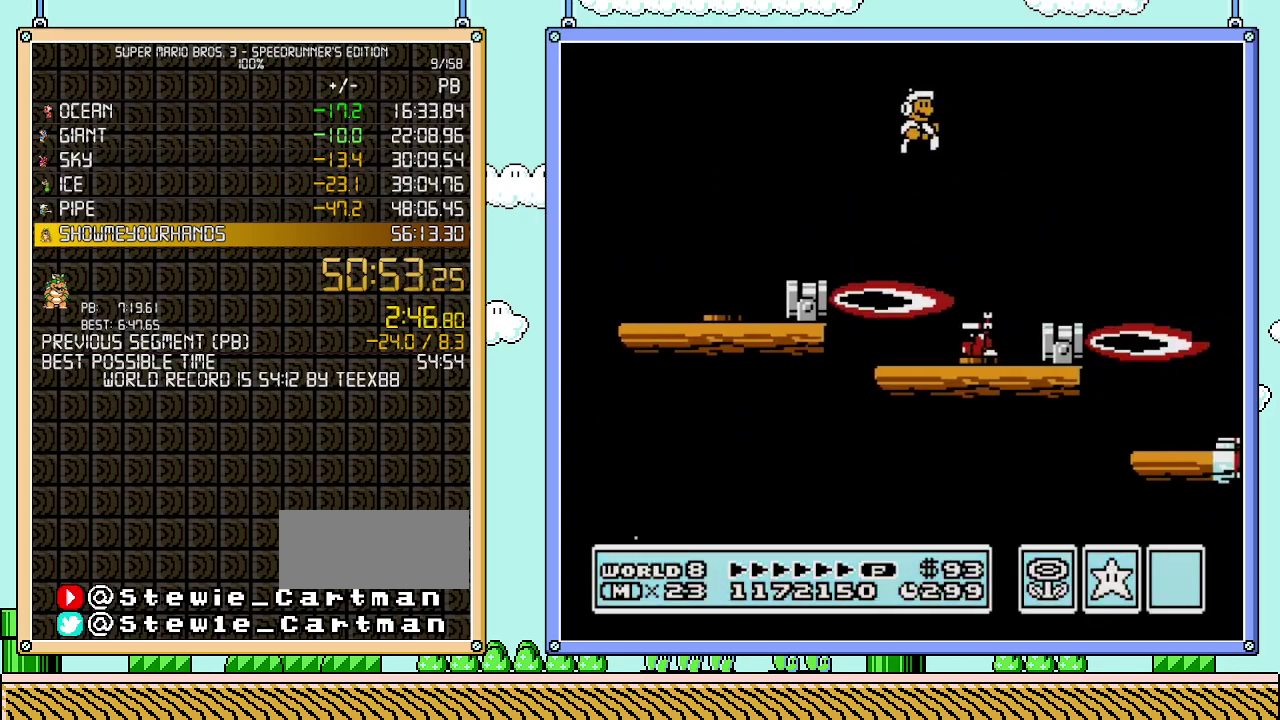
{"buttons": ["A", "B", "DPAD_RIGHT"], "events": [[217, "DPAD_LEFT", "down"], [217, "DPAD_RIGHT", "up"], [300, "DPAD_LEFT", "up"], [300, "DPAD_RIGHT", "down"], [483, "A", "down"]]}
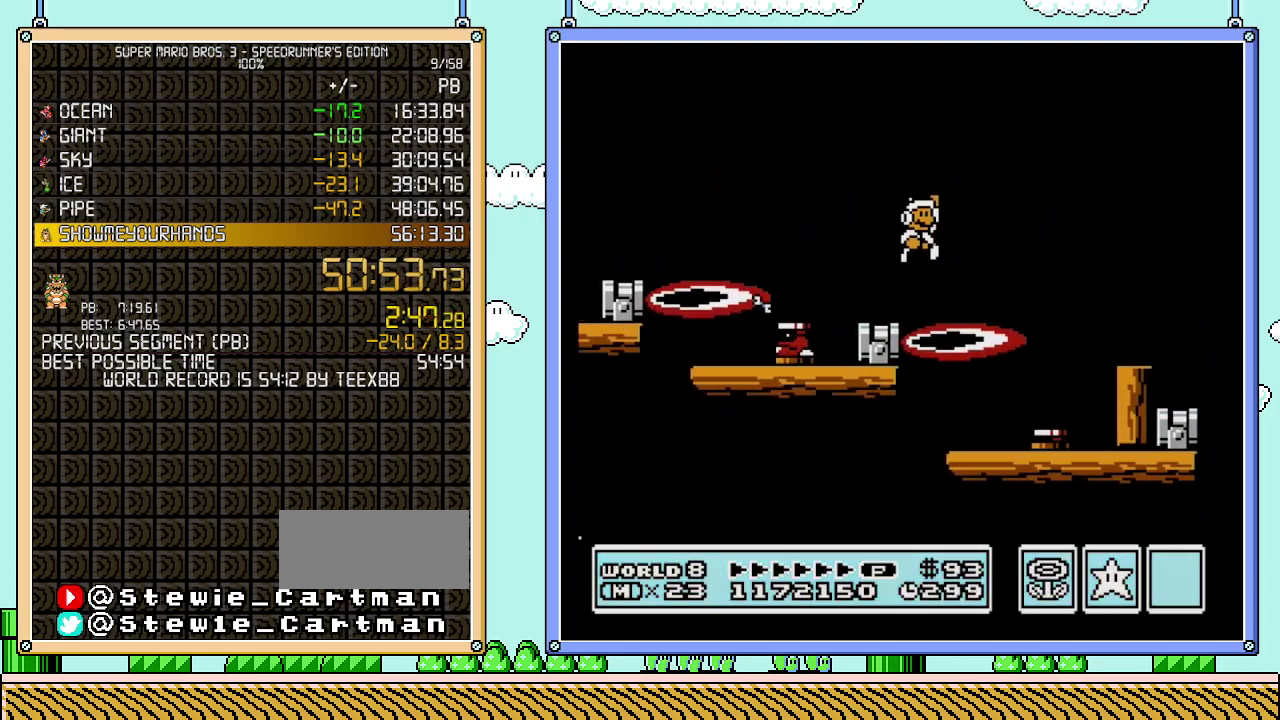
{"buttons": ["B"], "events": [[117, "A", "up"], [333, "DPAD_RIGHT", "up"], [367, "DPAD_LEFT", "down"], [433, "DPAD_LEFT", "up"]]}
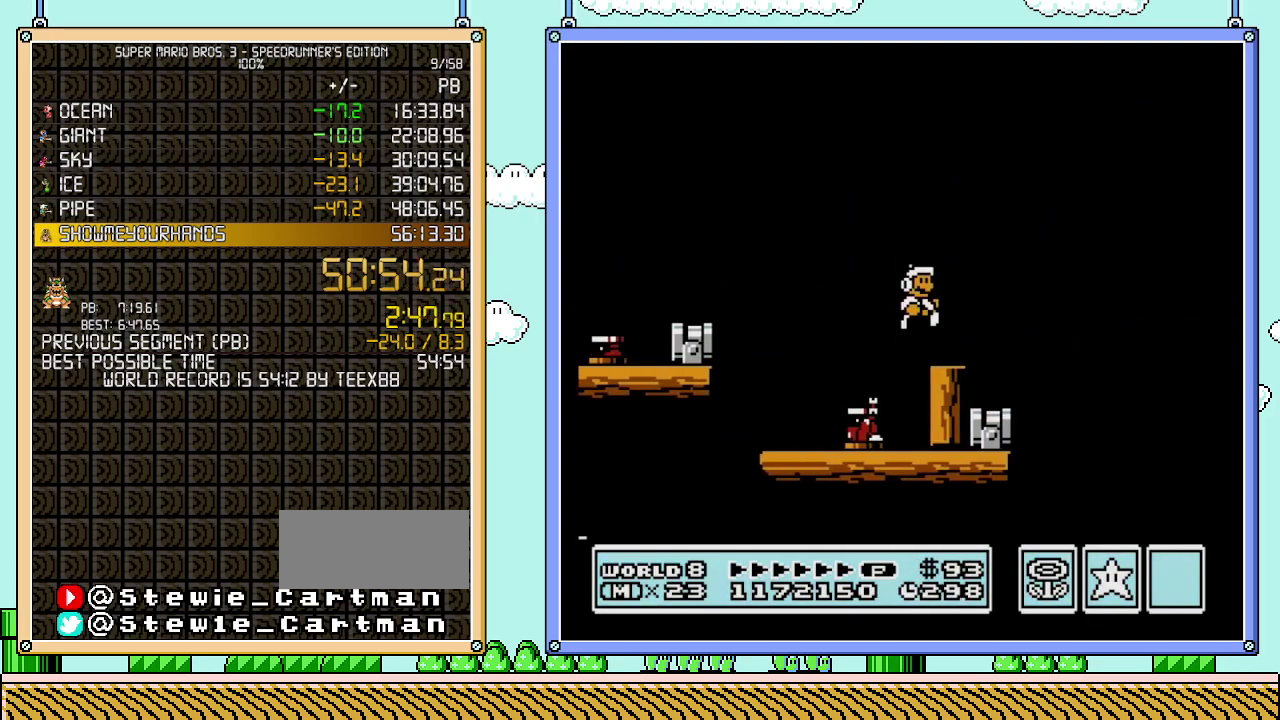
{"buttons": ["A", "B", "DPAD_RIGHT"], "events": [[17, "DPAD_RIGHT", "down"], [217, "A", "down"]]}
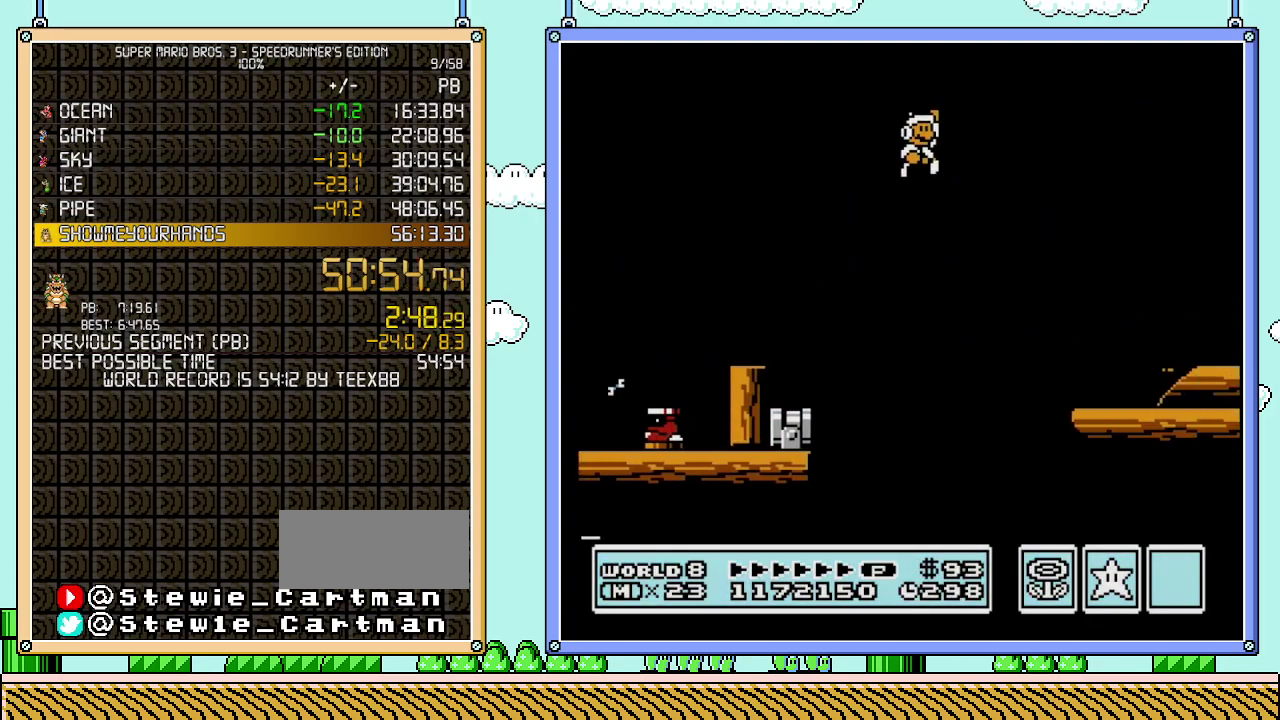
{"buttons": ["B", "DPAD_RIGHT"], "events": [[117, "A", "up"]]}
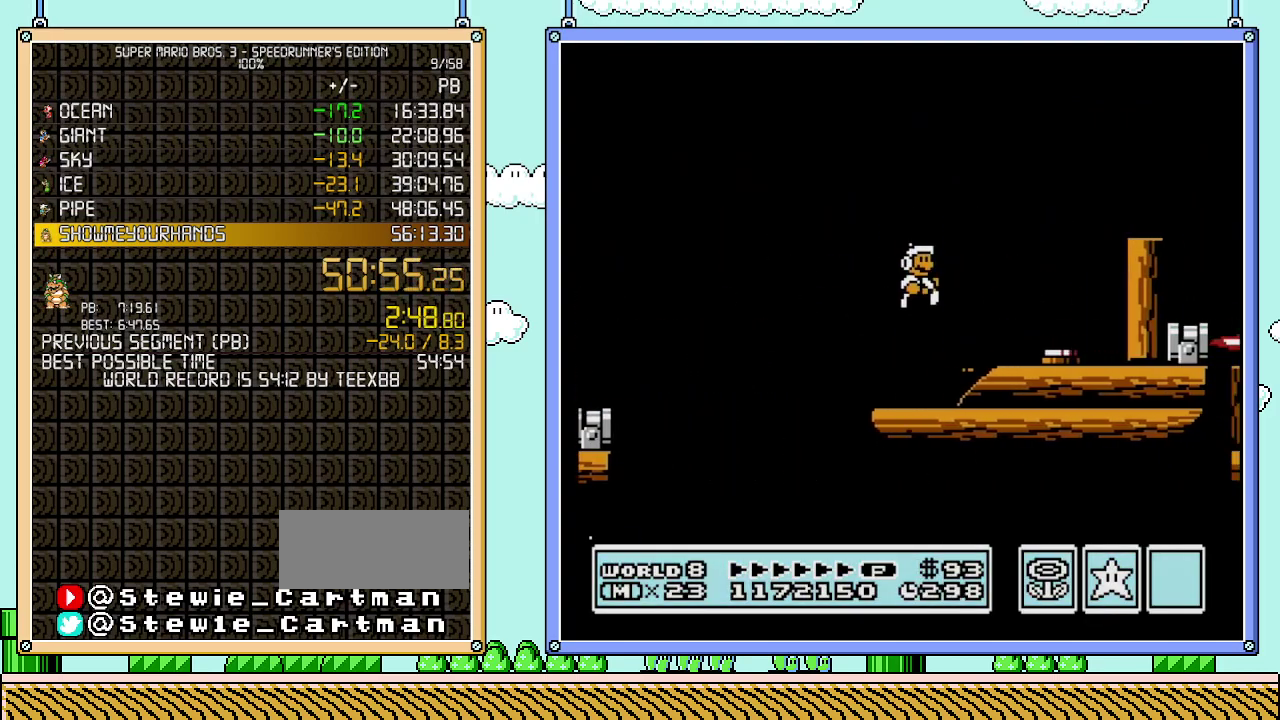
{"buttons": ["B"], "events": [[233, "A", "down"], [267, "DPAD_LEFT", "down"], [267, "DPAD_RIGHT", "up"], [367, "DPAD_LEFT", "up"], [467, "A", "up"]]}
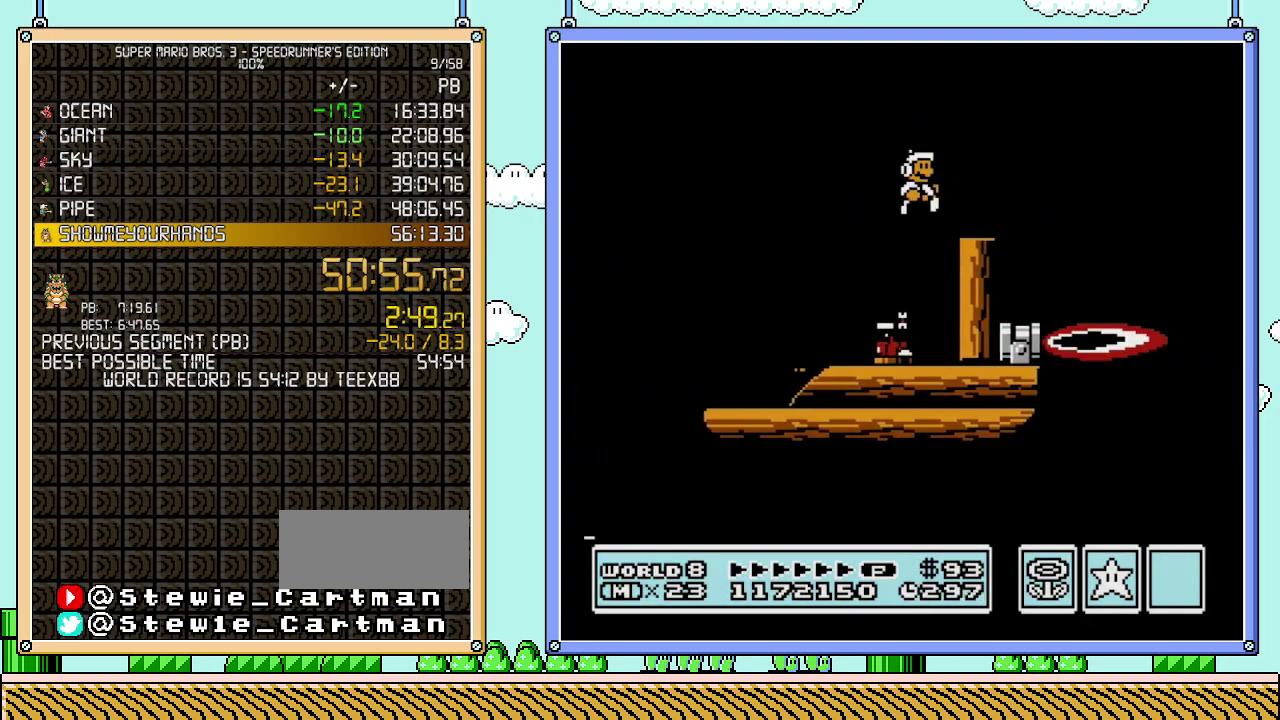
{"buttons": ["A", "B", "DPAD_RIGHT"], "events": [[50, "DPAD_RIGHT", "down"], [267, "A", "down"]]}
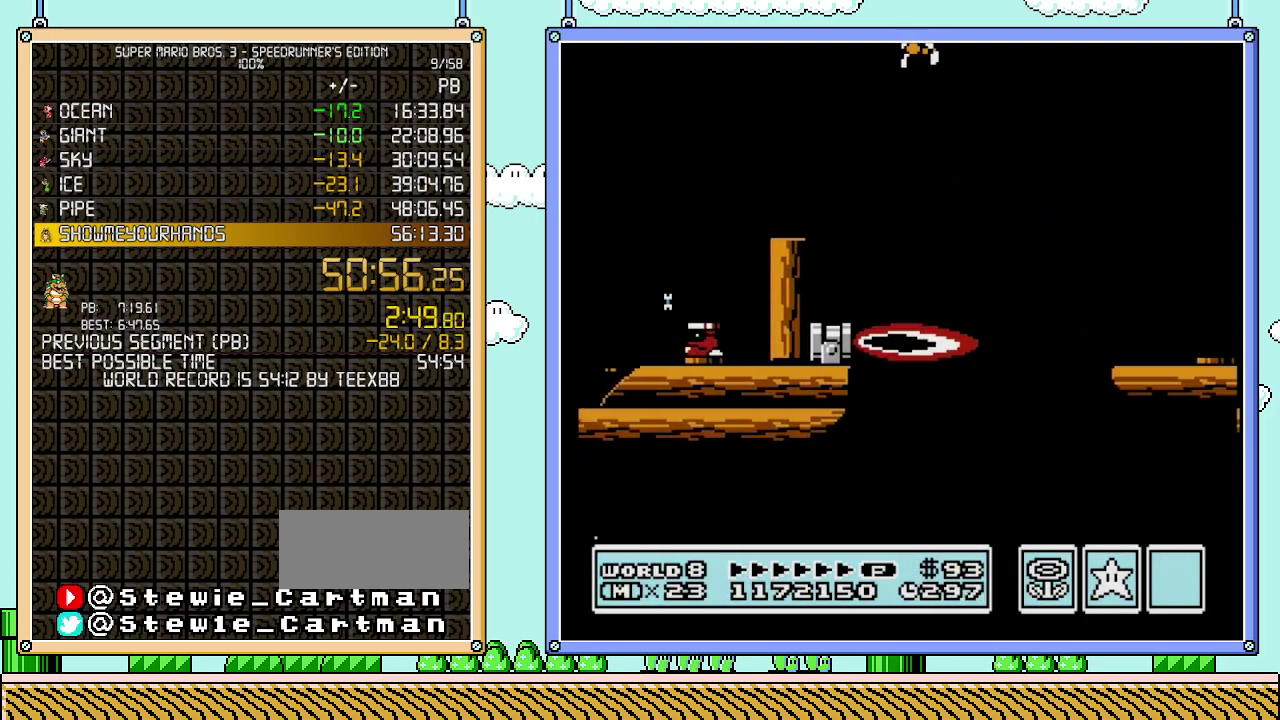
{"buttons": ["B", "DPAD_RIGHT"], "events": [[150, "A", "up"]]}
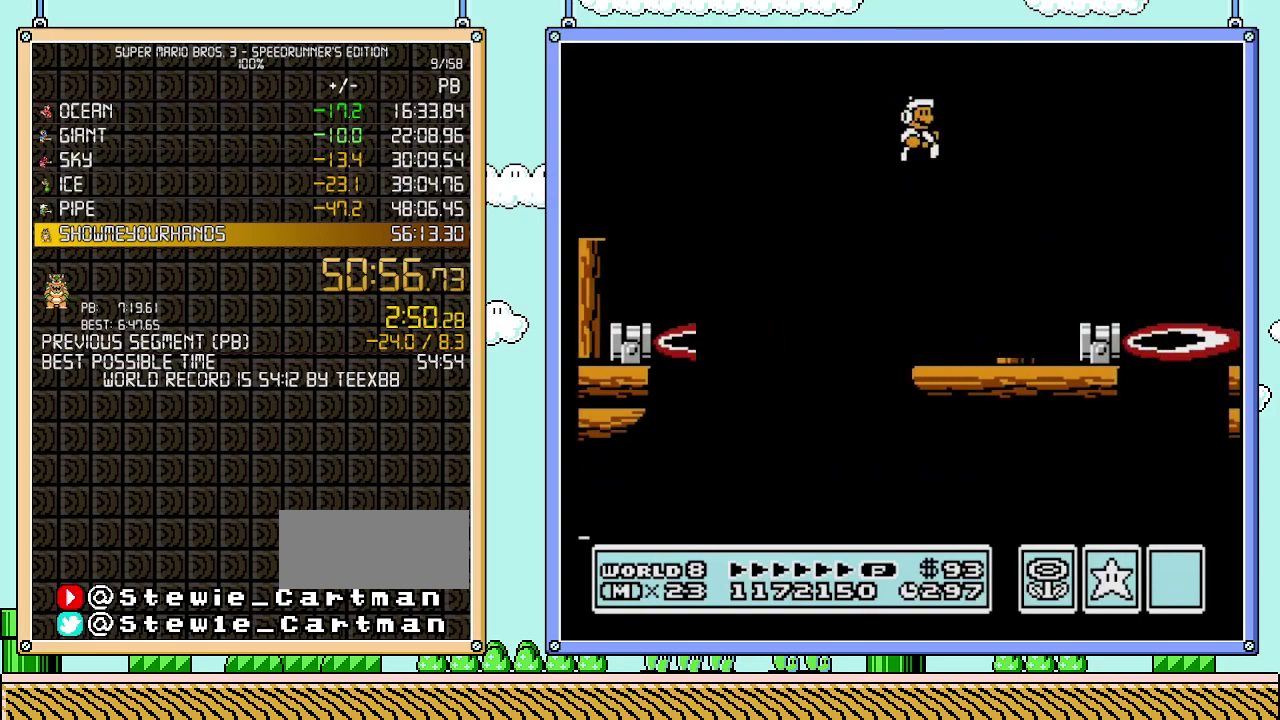
{"buttons": ["B"], "events": [[300, "DPAD_LEFT", "down"], [300, "DPAD_RIGHT", "up"], [483, "DPAD_LEFT", "up"]]}
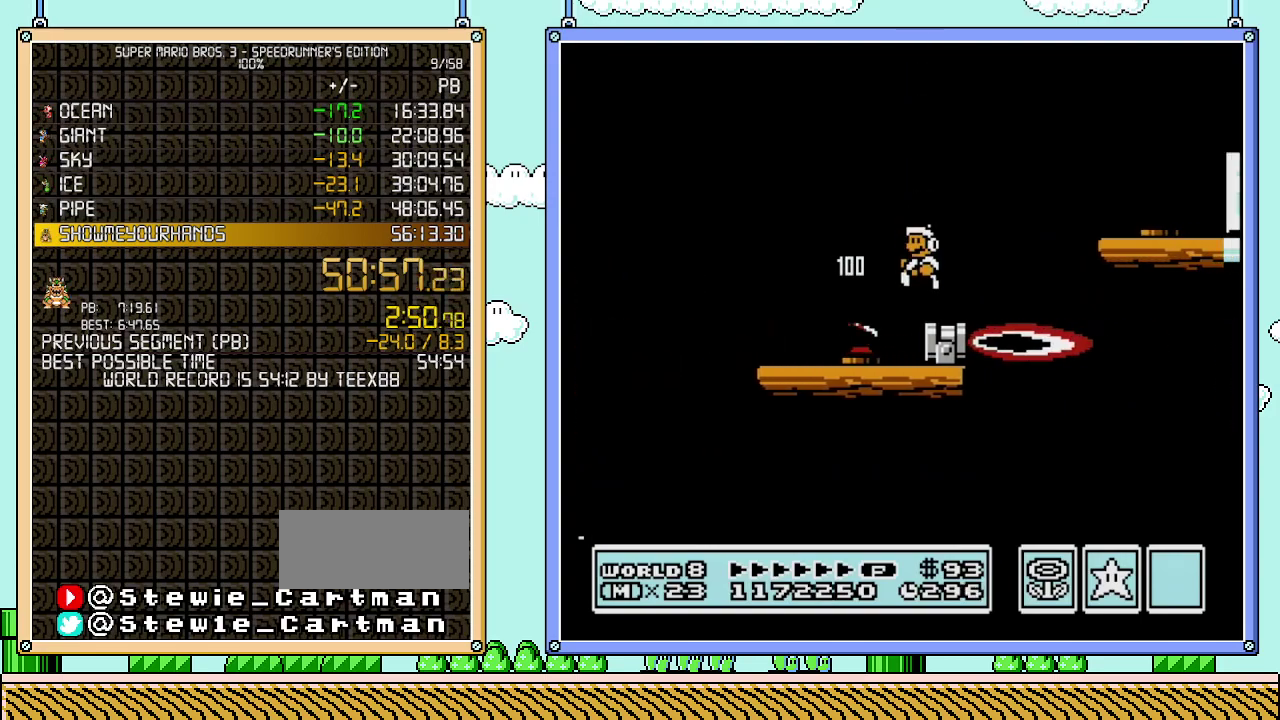
{"buttons": ["B", "DPAD_RIGHT"], "events": [[150, "DPAD_RIGHT", "down"], [267, "A", "down"], [483, "A", "up"]]}
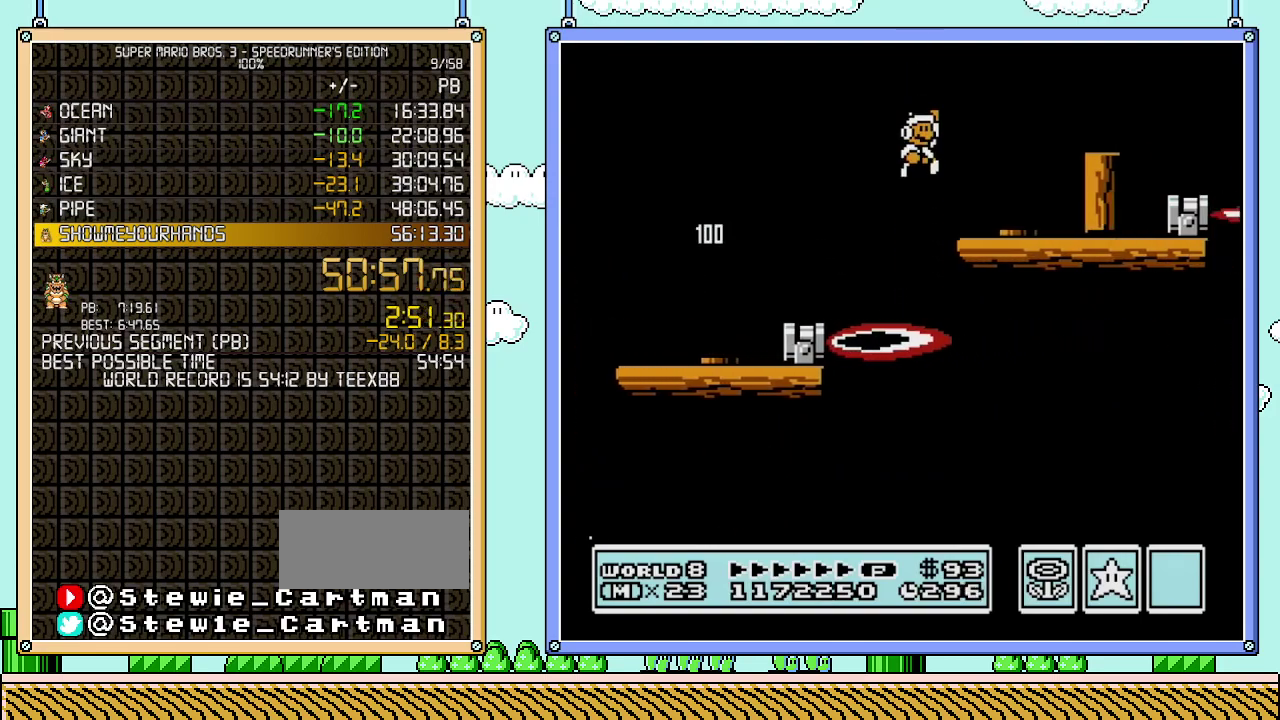
{"buttons": ["A", "B", "DPAD_RIGHT"], "events": [[150, "DPAD_LEFT", "down"], [150, "DPAD_RIGHT", "up"], [267, "DPAD_LEFT", "up"], [367, "A", "down"], [367, "DPAD_RIGHT", "down"]]}
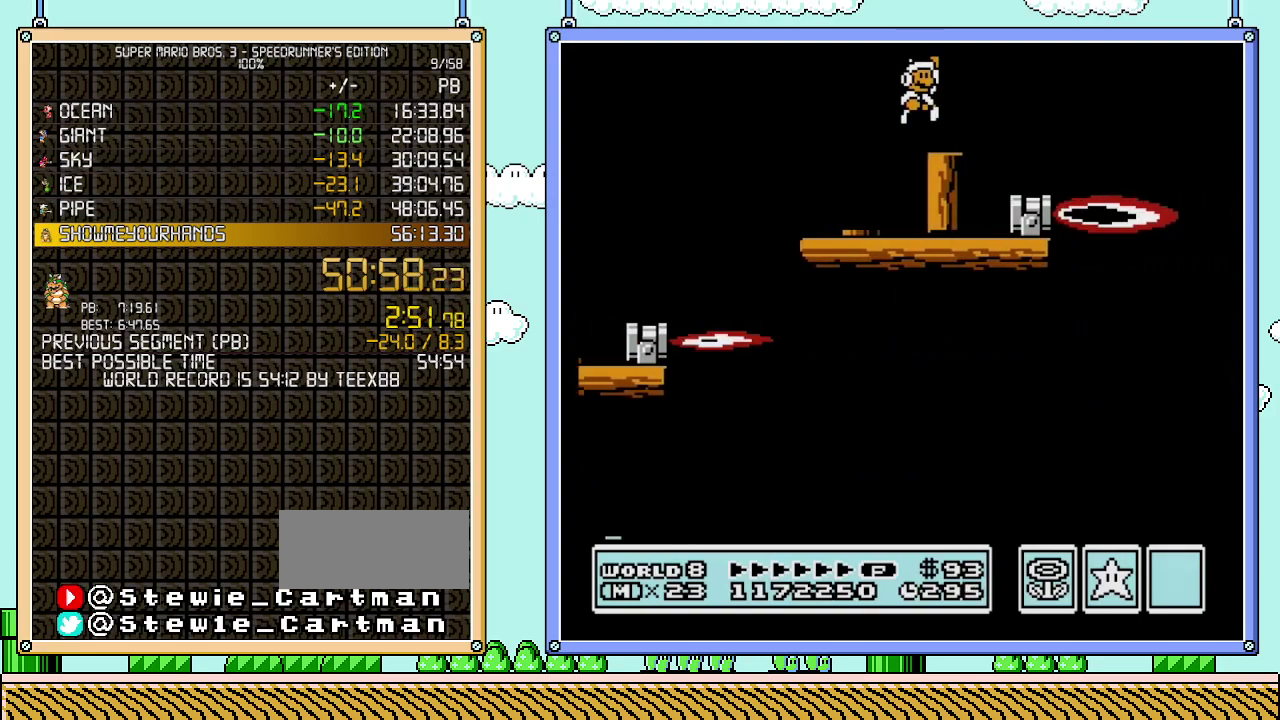
{"buttons": ["A", "B", "DPAD_RIGHT"], "events": [[17, "A", "up"], [150, "DPAD_LEFT", "down"], [150, "DPAD_RIGHT", "up"], [267, "DPAD_LEFT", "up"], [300, "DPAD_RIGHT", "down"], [467, "A", "down"]]}
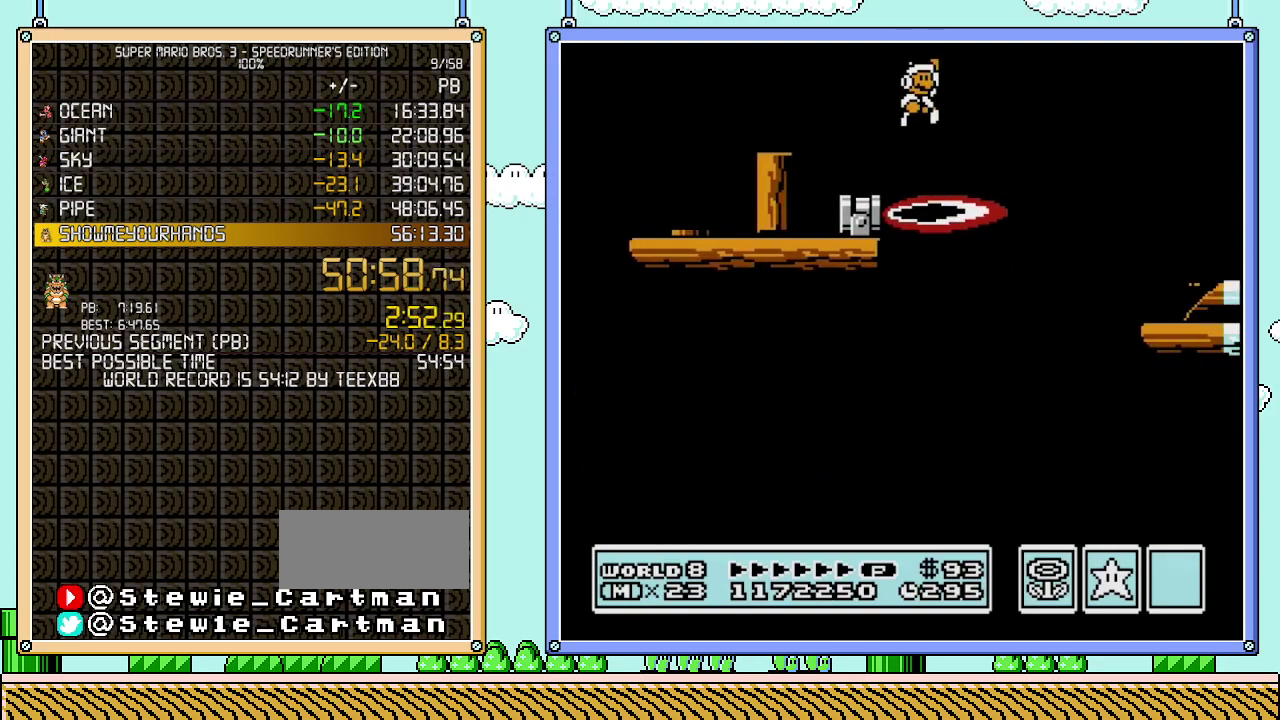
{"buttons": ["B", "DPAD_RIGHT"], "events": [[433, "A", "up"]]}
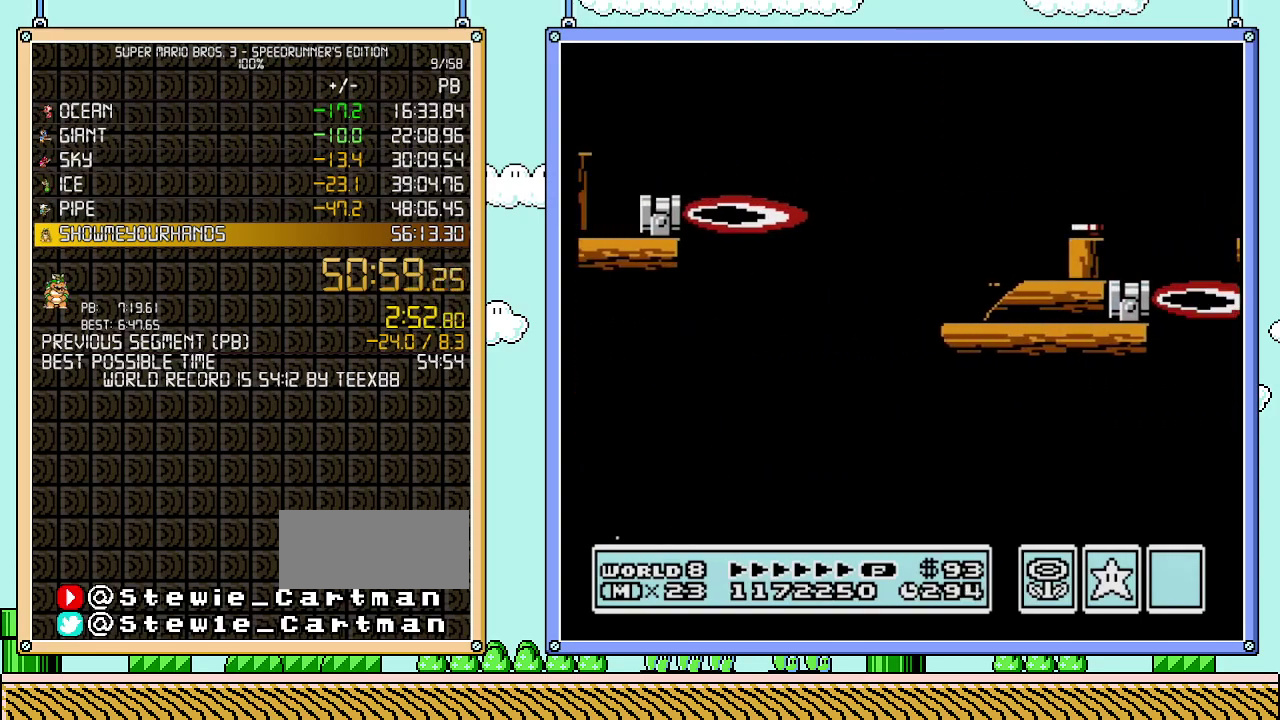
{"buttons": ["A", "B", "DPAD_RIGHT"], "events": [[50, "A", "down"]]}
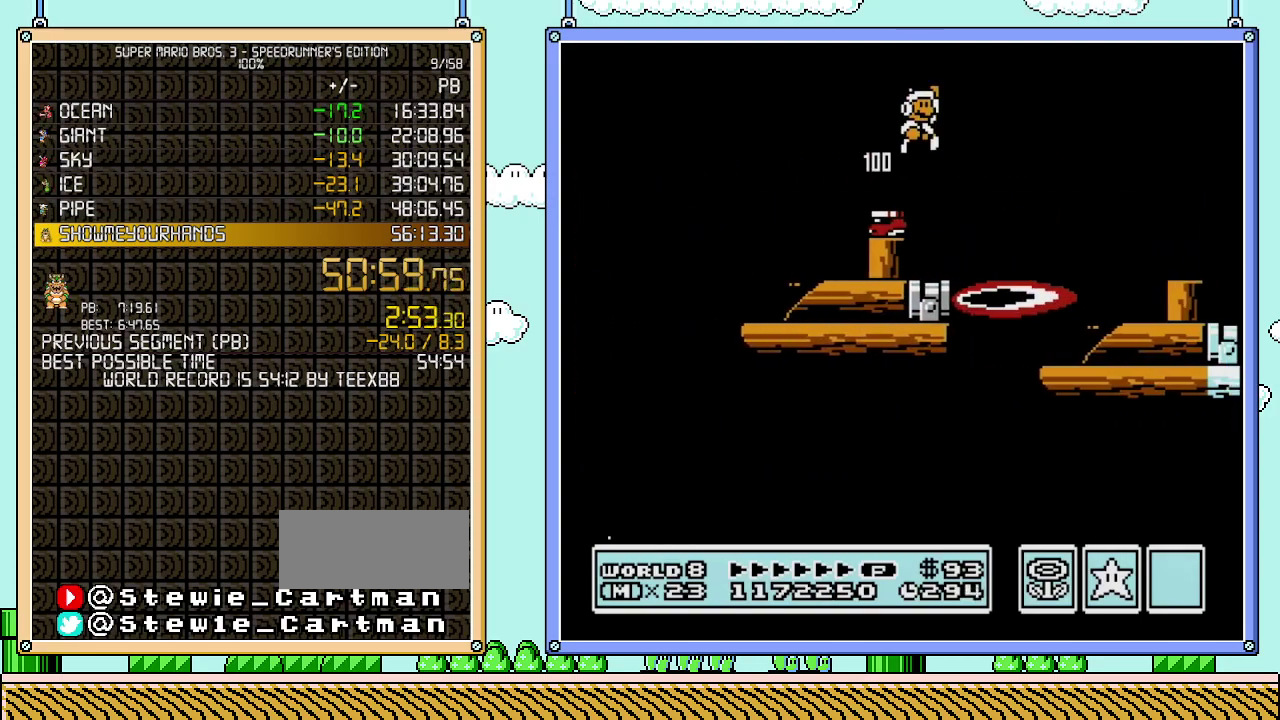
{"buttons": ["B", "DPAD_RIGHT"], "events": [[250, "A", "up"]]}
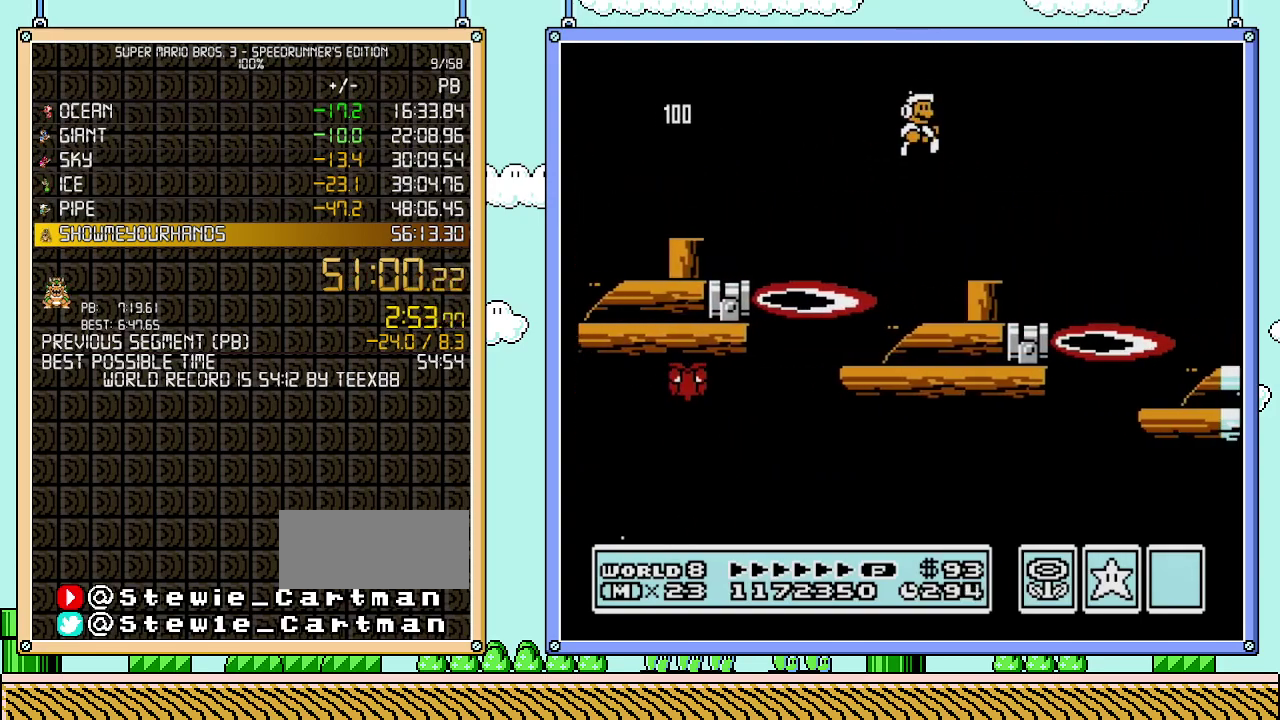
{"buttons": ["A", "B", "DPAD_RIGHT"], "events": [[333, "A", "down"]]}
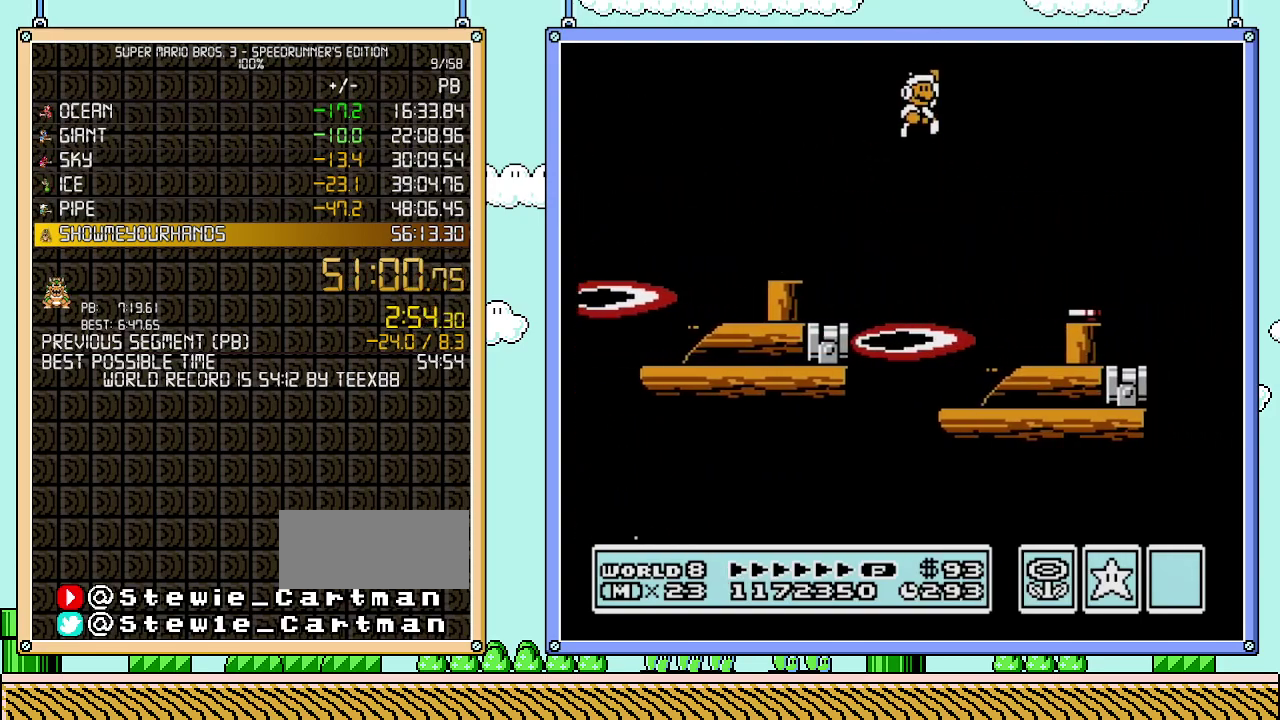
{"buttons": ["A", "B", "DPAD_RIGHT"], "events": [[50, "A", "up"], [217, "A", "down"], [250, "DPAD_LEFT", "down"], [250, "DPAD_RIGHT", "up"], [333, "DPAD_LEFT", "up"], [367, "DPAD_RIGHT", "down"]]}
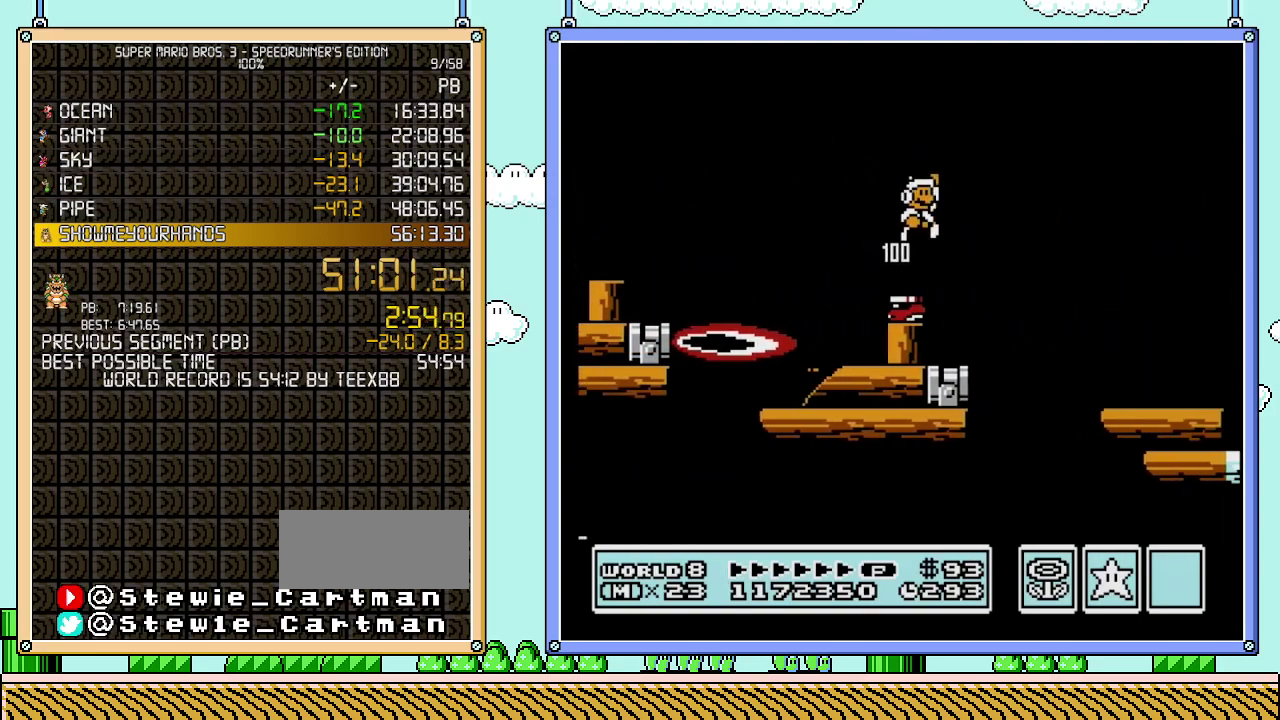
{"buttons": ["B", "DPAD_RIGHT"], "events": [[150, "A", "up"]]}
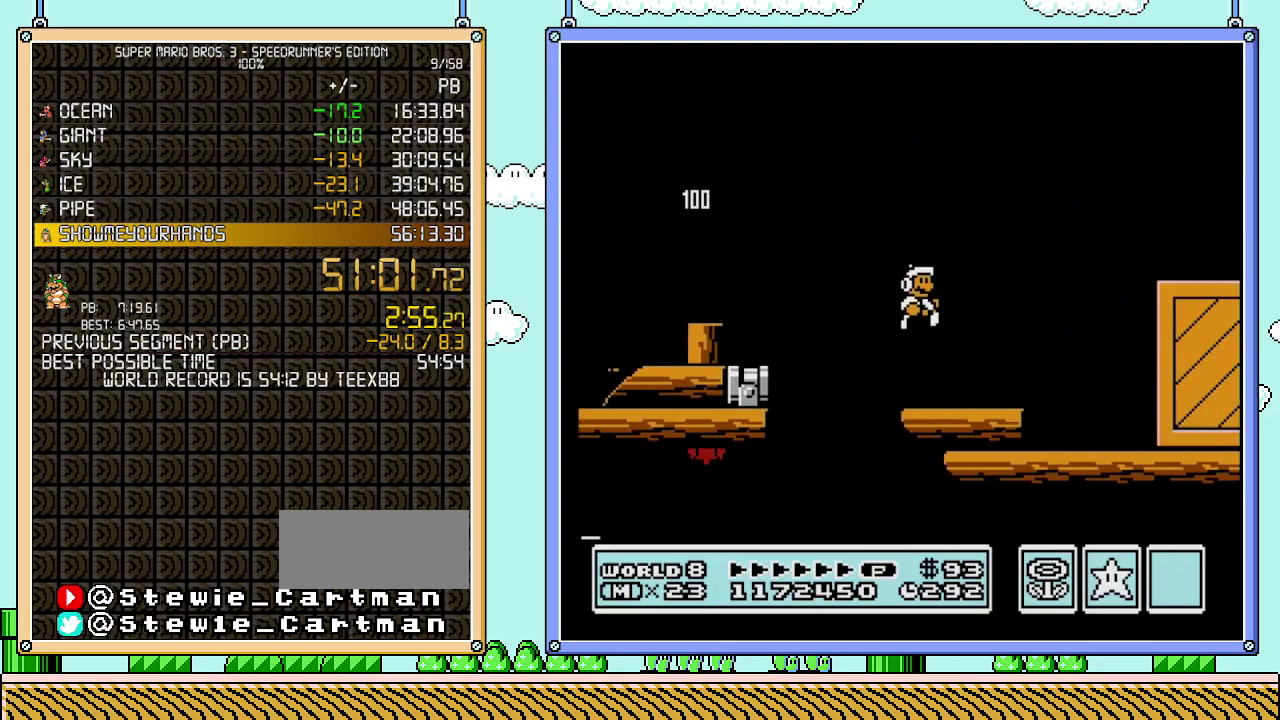
{"buttons": ["A", "B", "DPAD_RIGHT"], "events": [[267, "A", "down"]]}
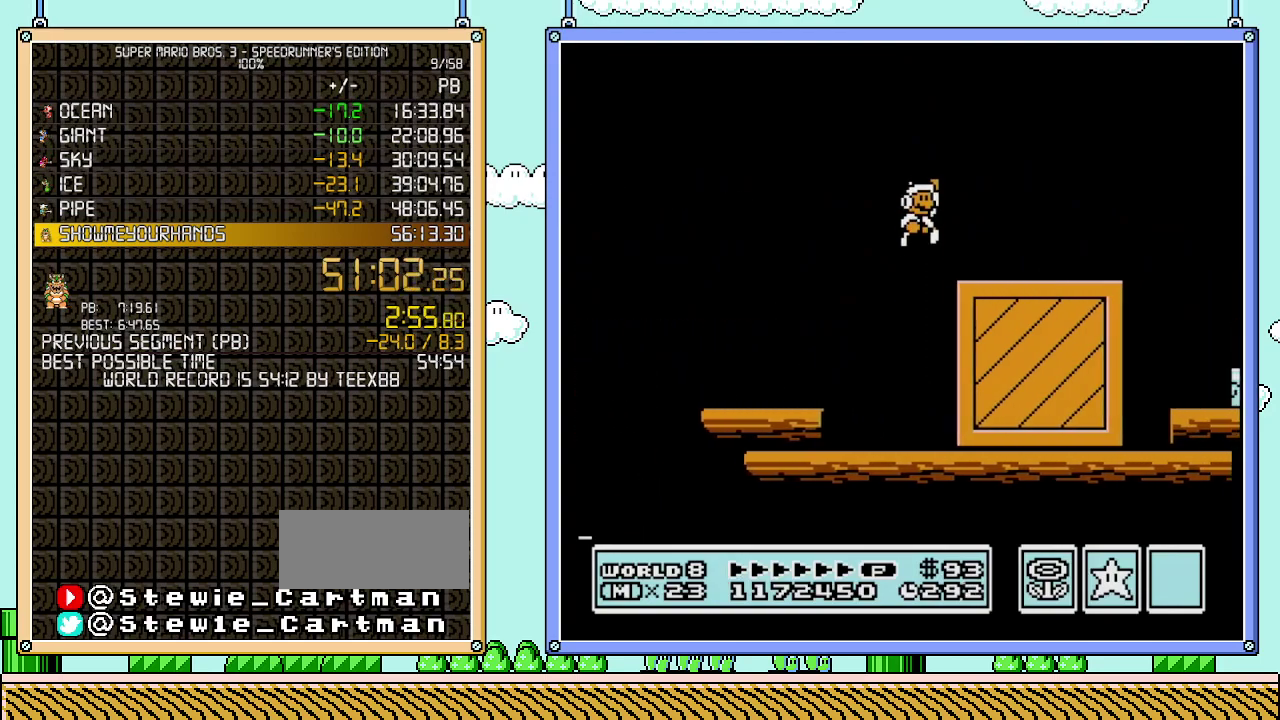
{"buttons": ["B", "DPAD_RIGHT"], "events": [[150, "A", "up"]]}
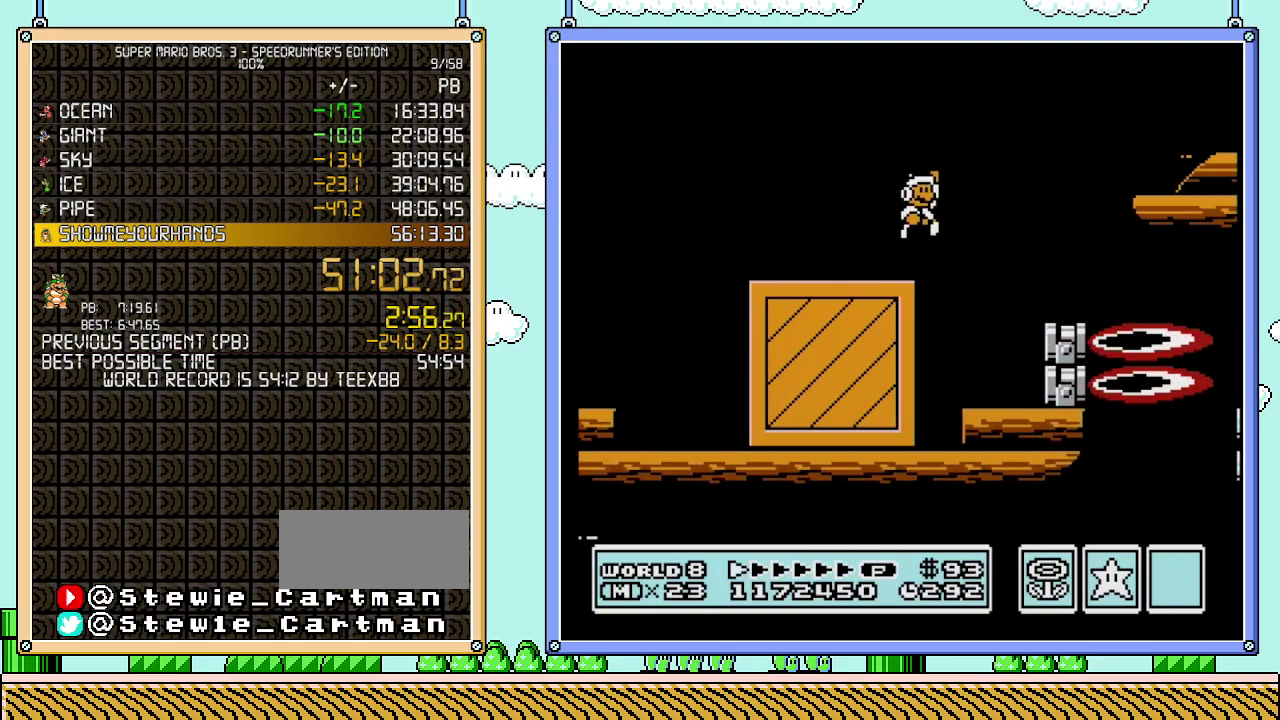
{"buttons": ["B", "DPAD_RIGHT"], "events": [[17, "A", "down"], [400, "A", "up"]]}
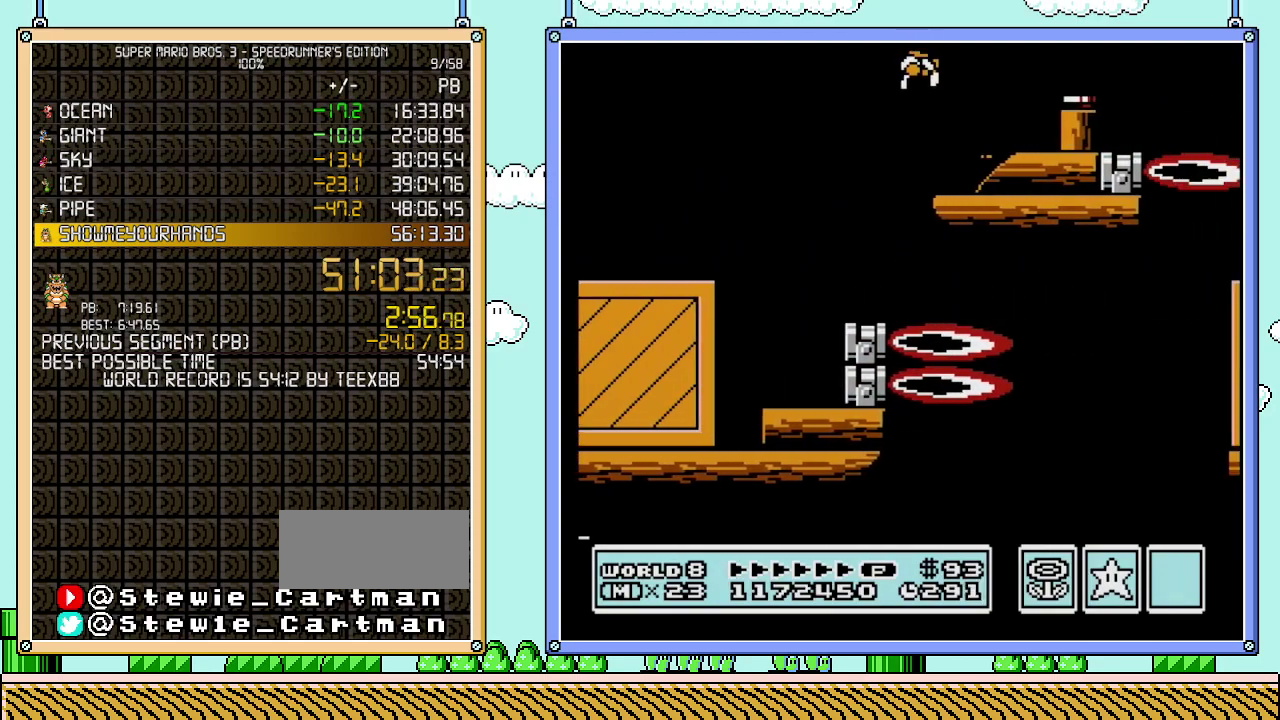
{"buttons": ["A", "B", "DPAD_RIGHT"], "events": [[183, "DPAD_DOWN", "down"], [183, "DPAD_RIGHT", "up"], [300, "A", "down"], [333, "DPAD_RIGHT", "down"], [367, "DPAD_DOWN", "up"]]}
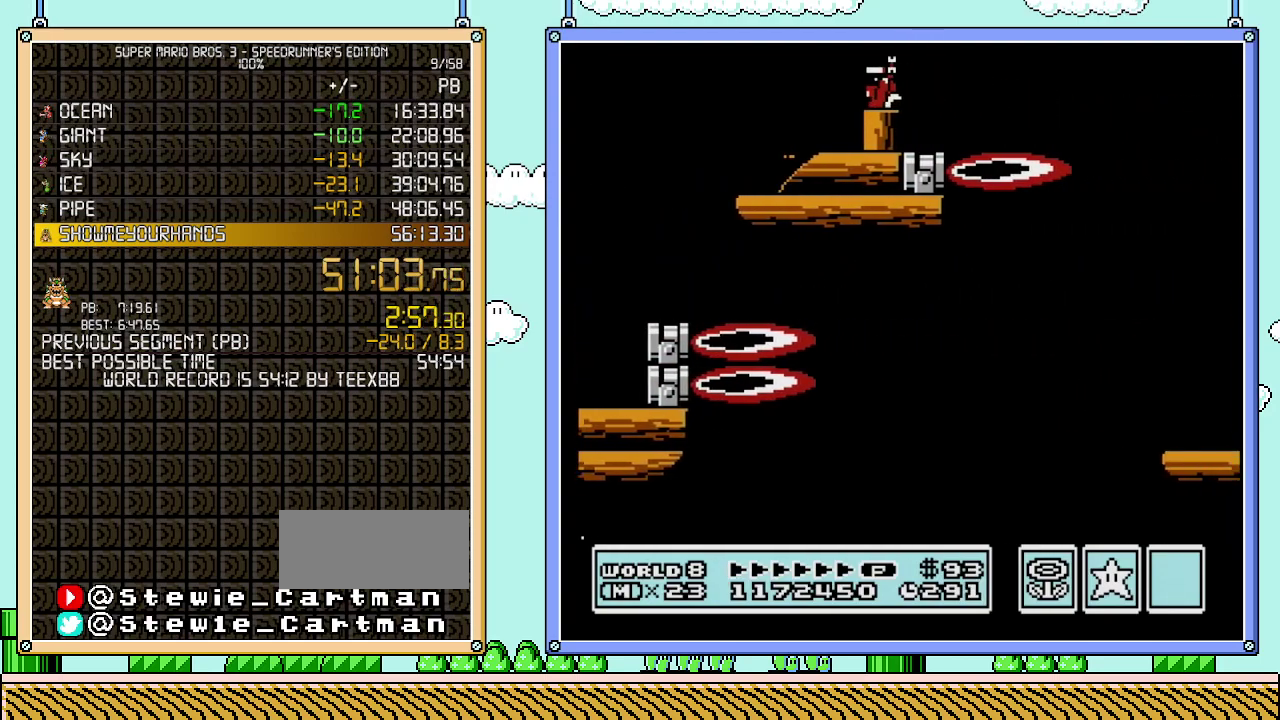
{"buttons": ["B", "DPAD_RIGHT"], "events": [[300, "A", "up"]]}
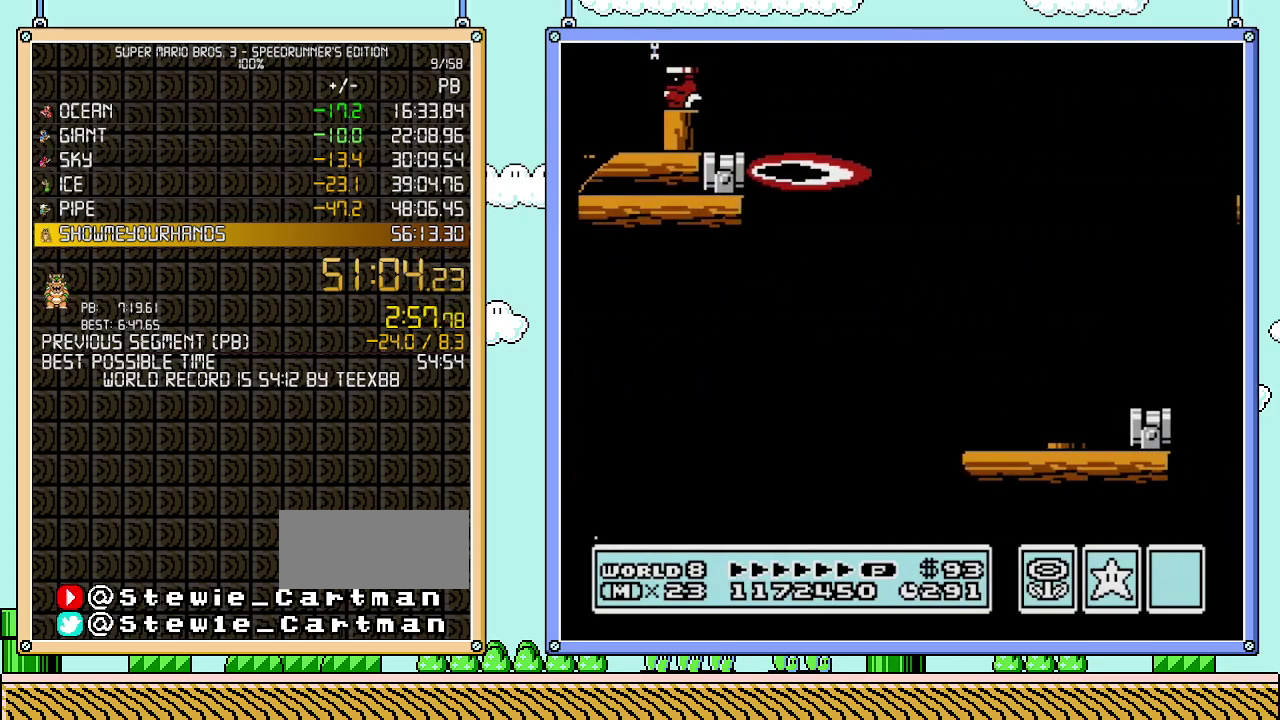
{"buttons": ["B", "DPAD_LEFT"], "events": [[433, "DPAD_LEFT", "down"], [433, "DPAD_RIGHT", "up"]]}
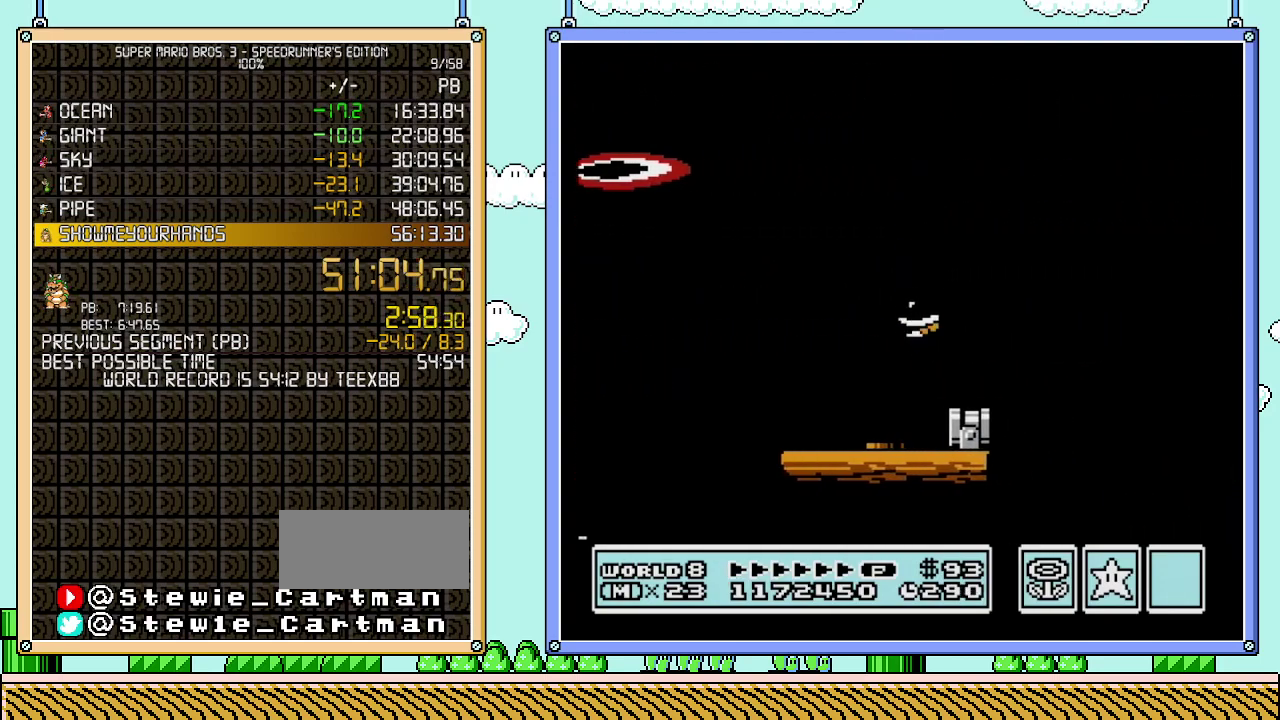
{"buttons": ["A", "B", "DPAD_RIGHT"], "events": [[50, "DPAD_LEFT", "up"], [50, "DPAD_RIGHT", "down"], [267, "A", "down"]]}
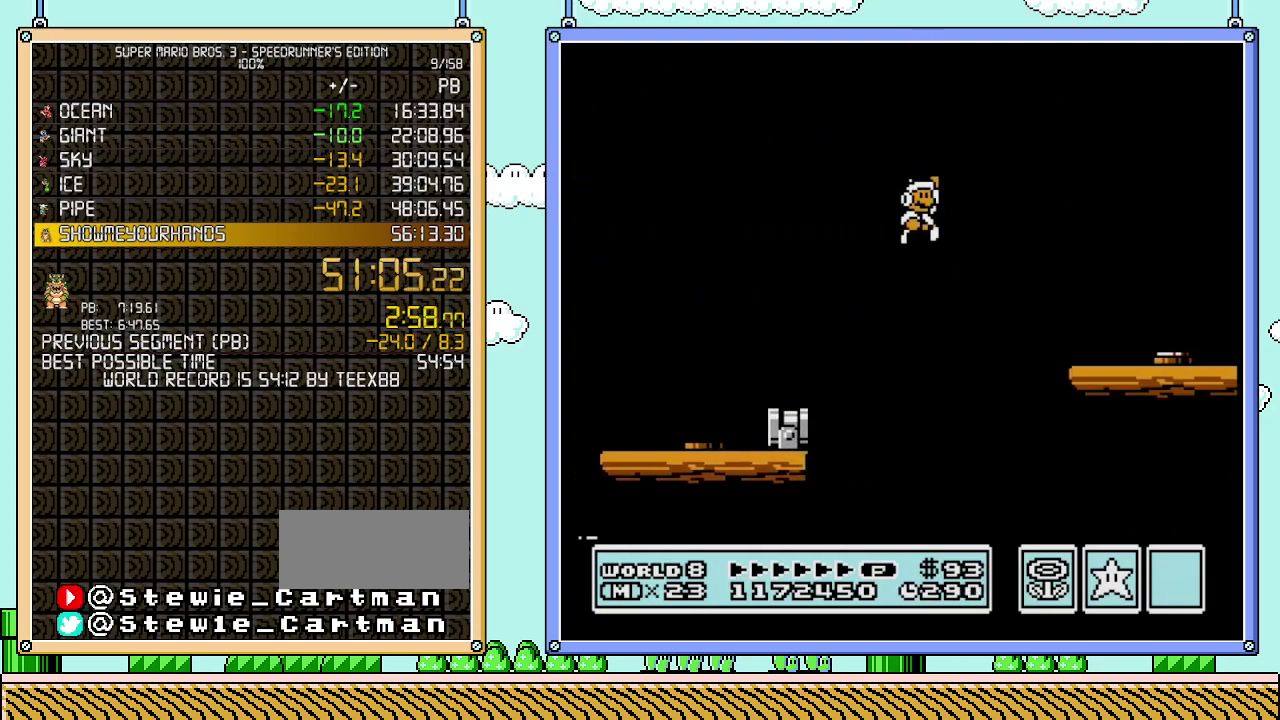
{"buttons": ["B"], "events": [[83, "A", "up"], [367, "DPAD_RIGHT", "up"], [400, "DPAD_LEFT", "down"], [483, "DPAD_LEFT", "up"]]}